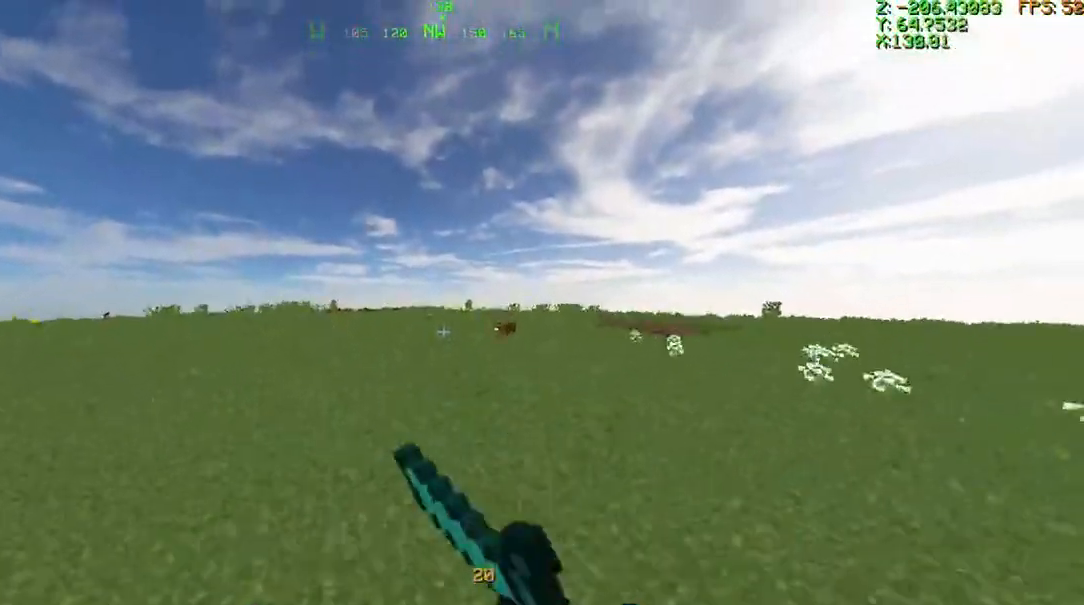
Gameplay with keyboard and mouse; each line is a JSON object with the keys and mouse buttons held at the frame after it. "events" lists presses ("down") and releases ("up") of "a", "d", "s", "w", "mouse_left", "mouse_wheel" and "mouse_right" between this image and that frame as [ms after this image, input, new state], when the widget could be followed in between. "mouse_left", "mouse_wheel", "mouse_right" = the "left", "wheel", "right" buttons of the "mouse" list. No other keys are recorded. Fast repeated clicks can show as one long hold. "wheel" means that the mouse wheel is clicked or scrolled. Mouse movement is not recorded.
{"keys": [], "mouse": ["left"], "events": [[33, "mouse_left", "down"], [67, "mouse_left", "up"], [334, "mouse_left", "down"], [400, "mouse_left", "up"], [500, "mouse_left", "down"]]}
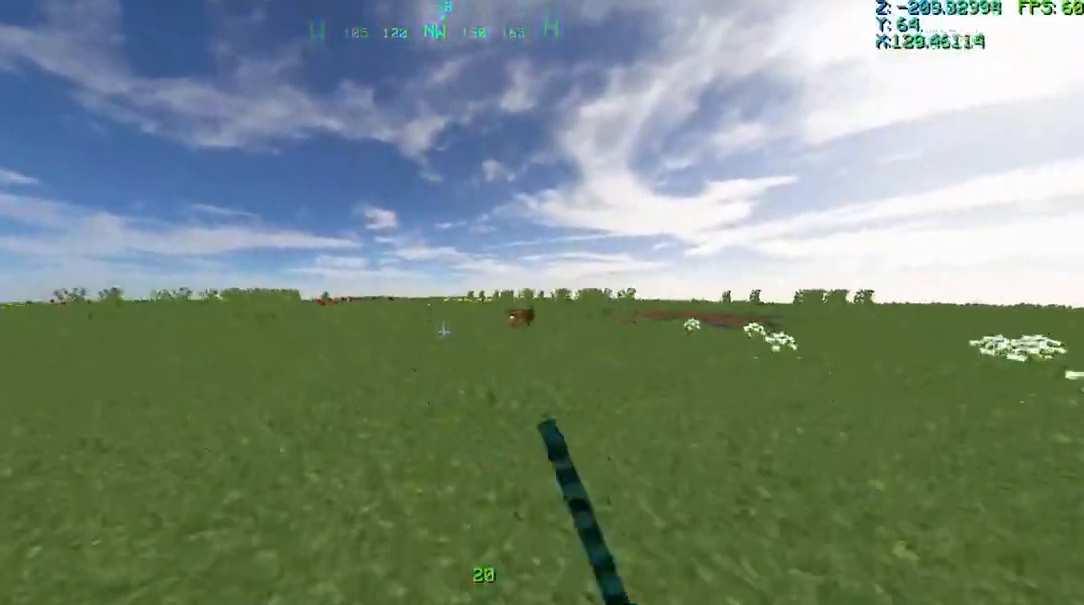
{"keys": [], "mouse": [], "events": [[34, "mouse_left", "up"], [134, "mouse_left", "down"], [201, "mouse_left", "up"], [234, "mouse_left", "down"], [334, "mouse_left", "up"]]}
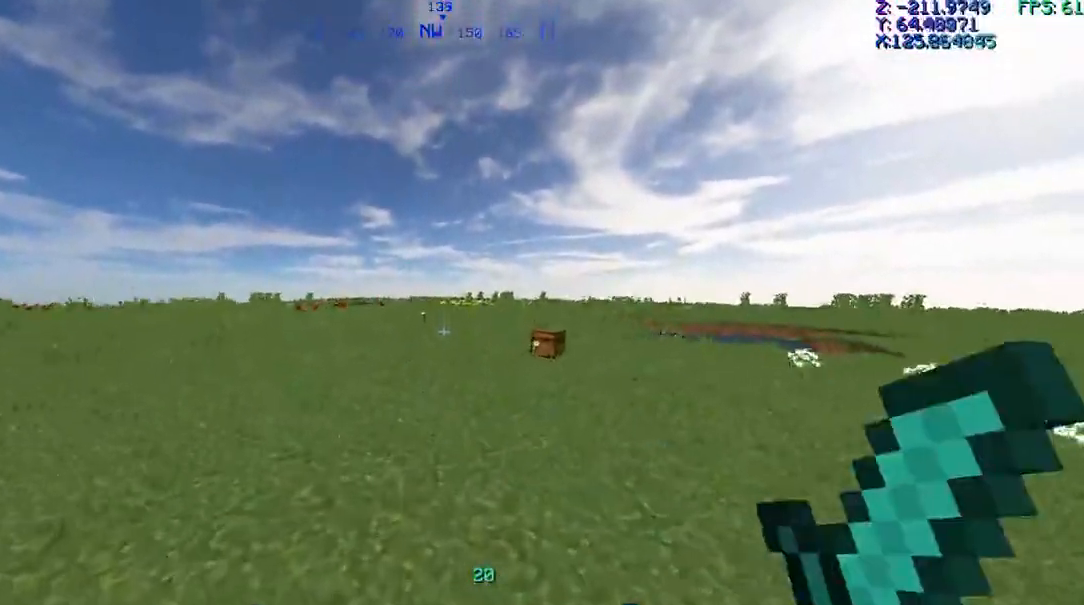
{"keys": [], "mouse": [], "events": []}
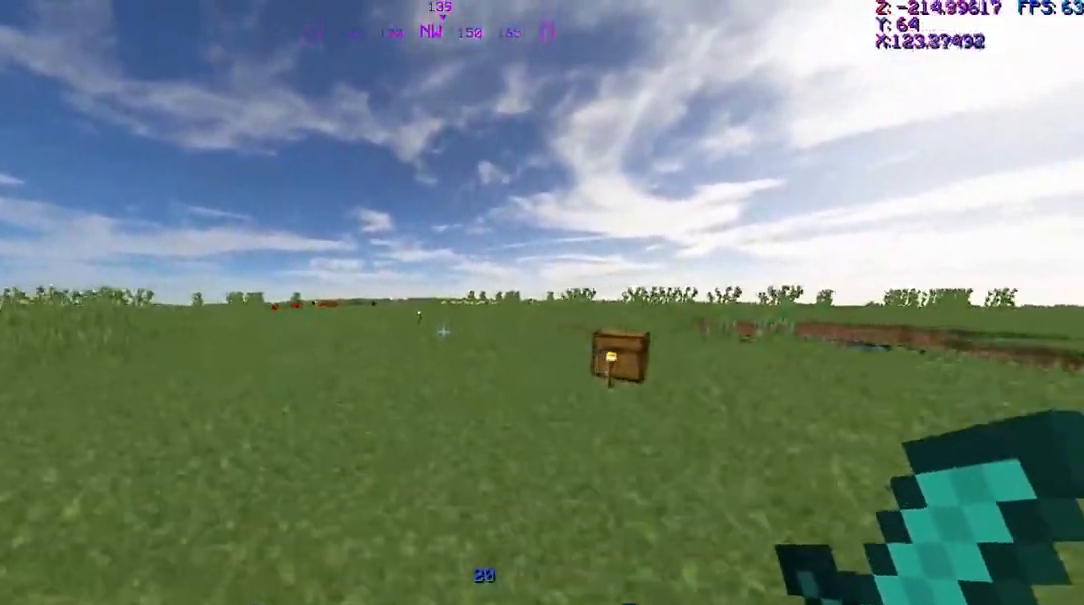
{"keys": [], "mouse": [], "events": []}
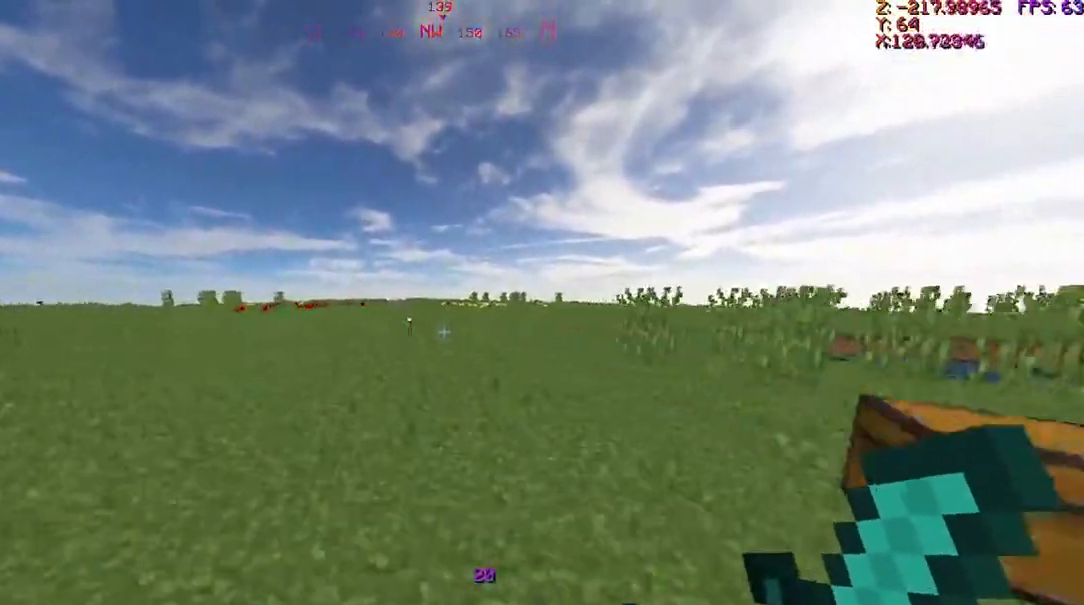
{"keys": [], "mouse": [], "events": []}
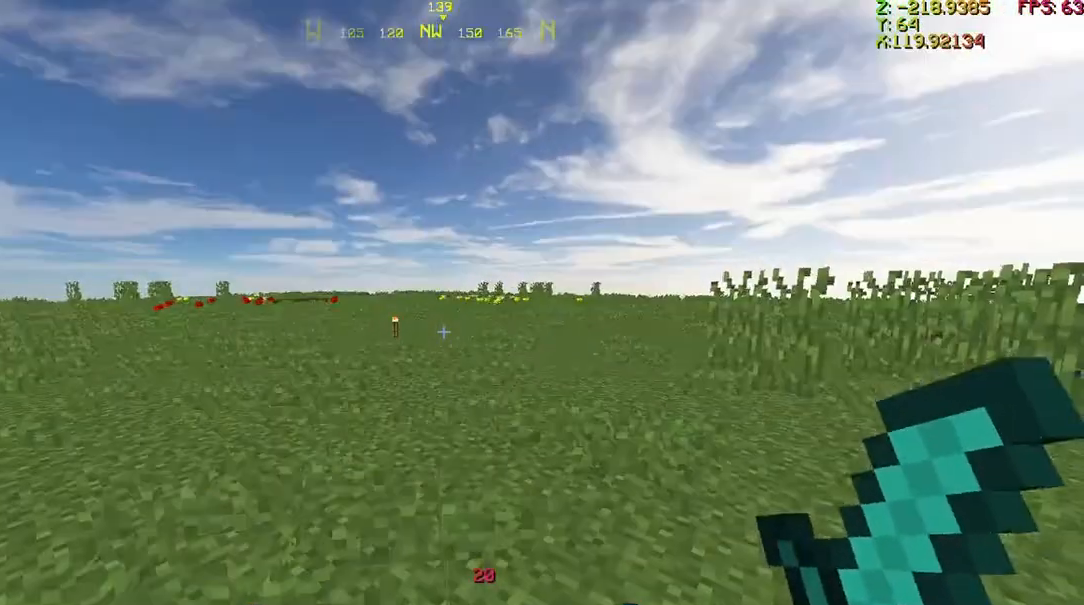
{"keys": [], "mouse": [], "events": []}
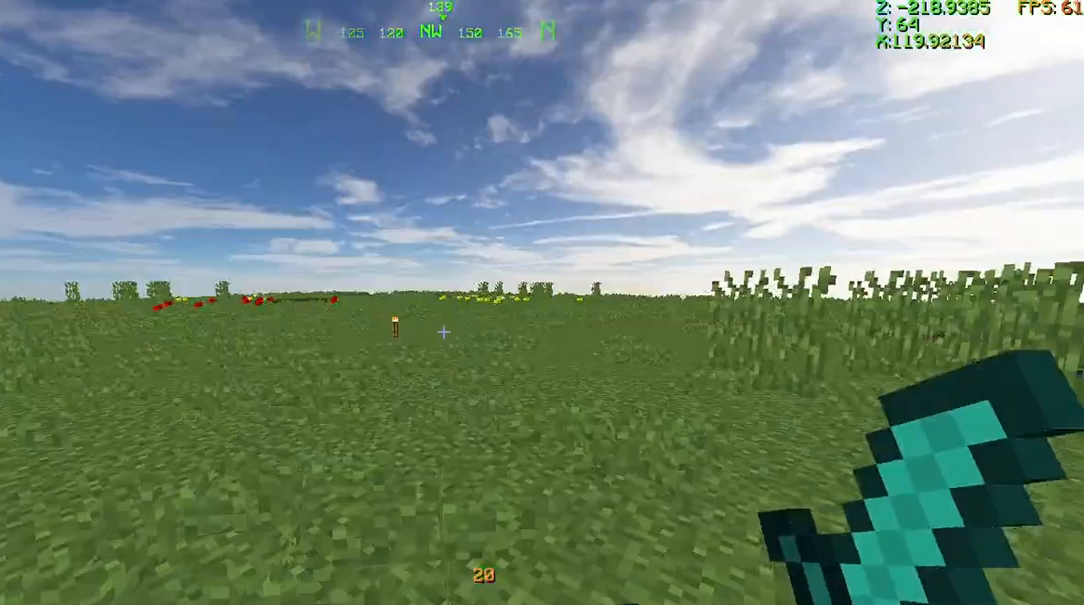
{"keys": ["w"], "mouse": [], "events": [[67, "w", "down"]]}
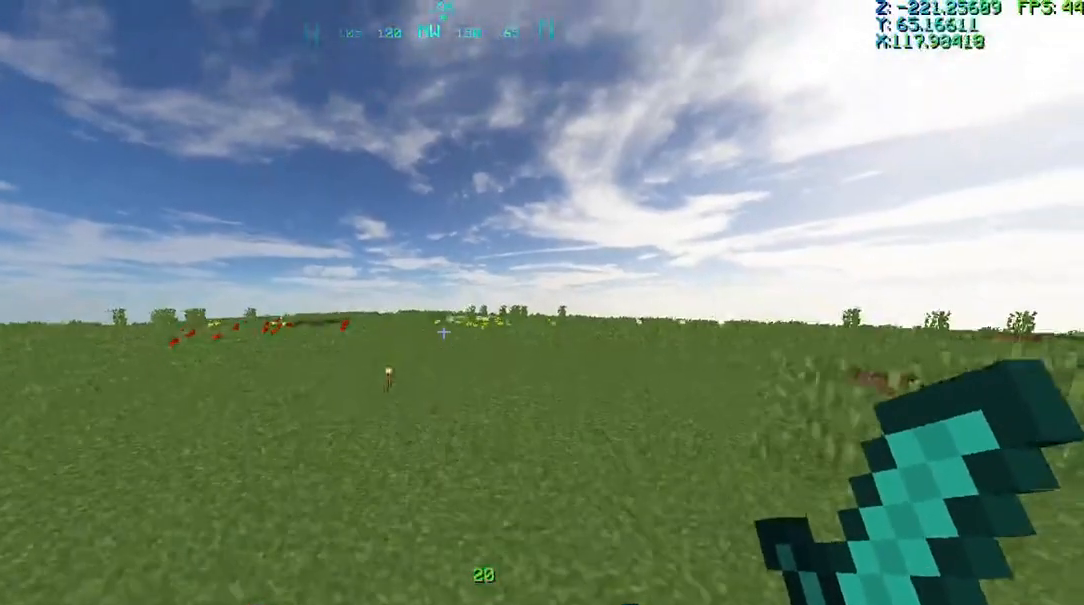
{"keys": ["w"], "mouse": [], "events": []}
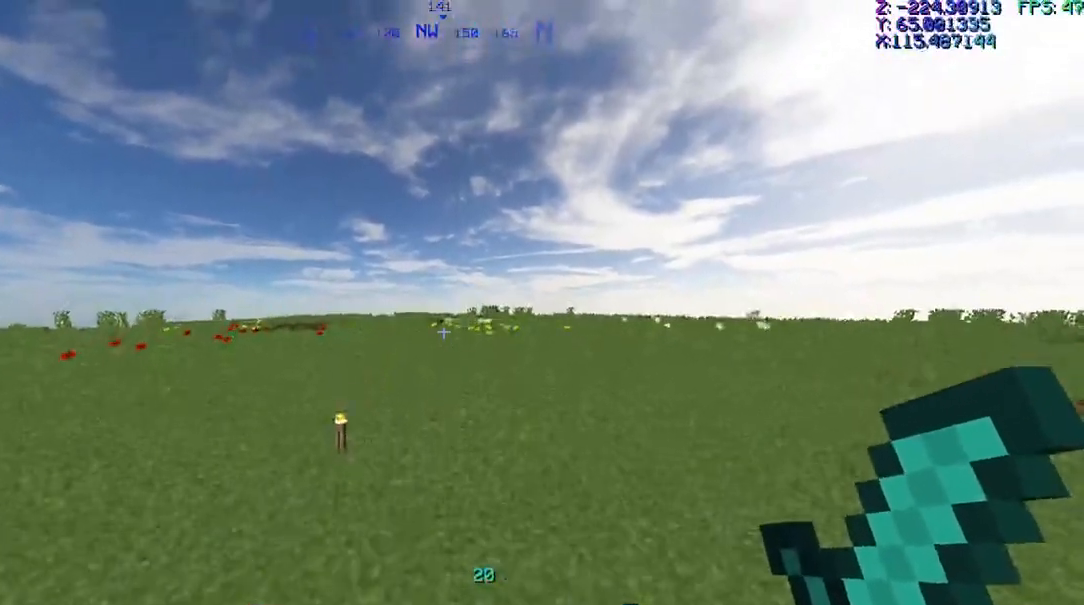
{"keys": ["a", "w"], "mouse": [], "events": [[400, "a", "down"]]}
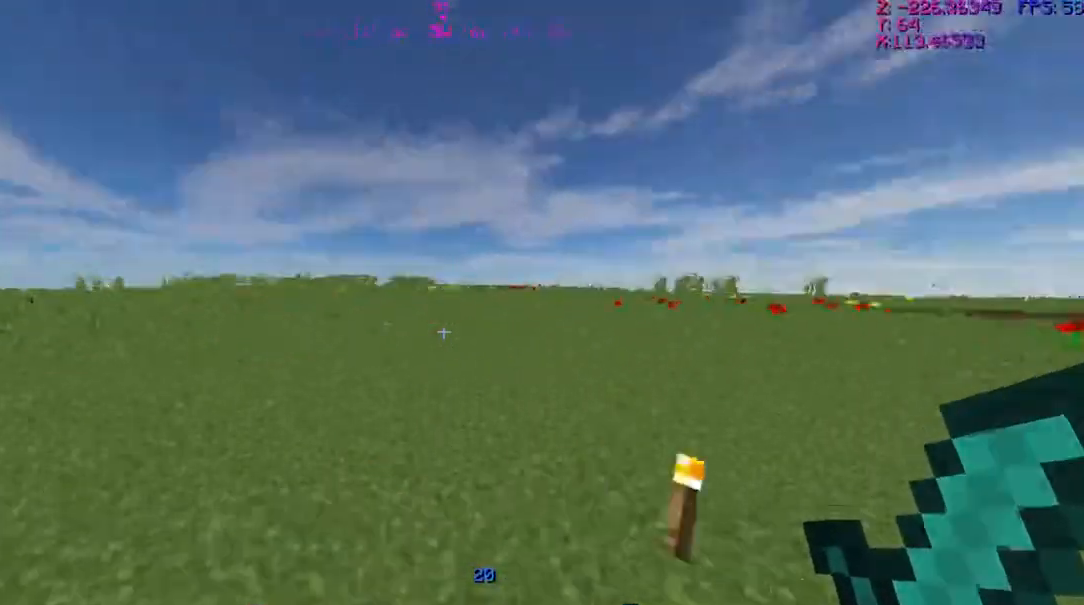
{"keys": ["a", "w"], "mouse": [], "events": []}
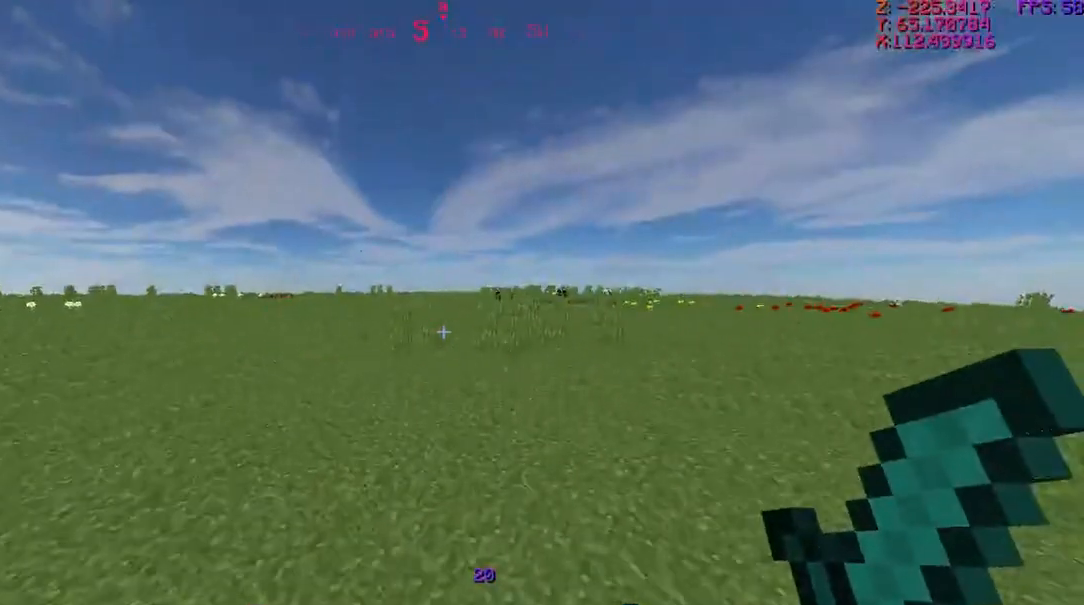
{"keys": ["w"], "mouse": [], "events": [[467, "a", "up"]]}
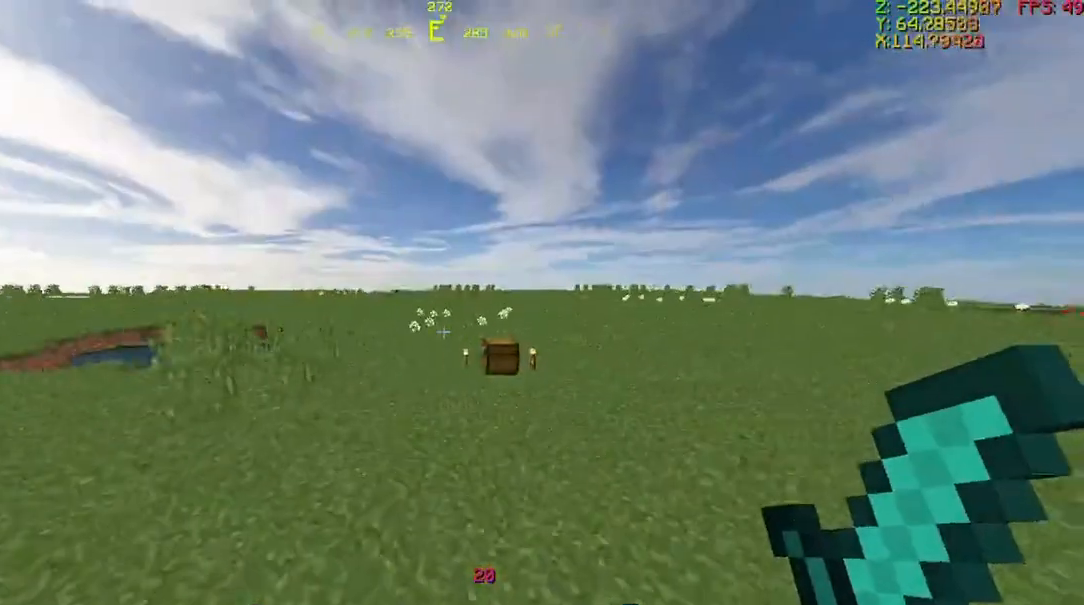
{"keys": [], "mouse": [], "events": [[334, "w", "up"]]}
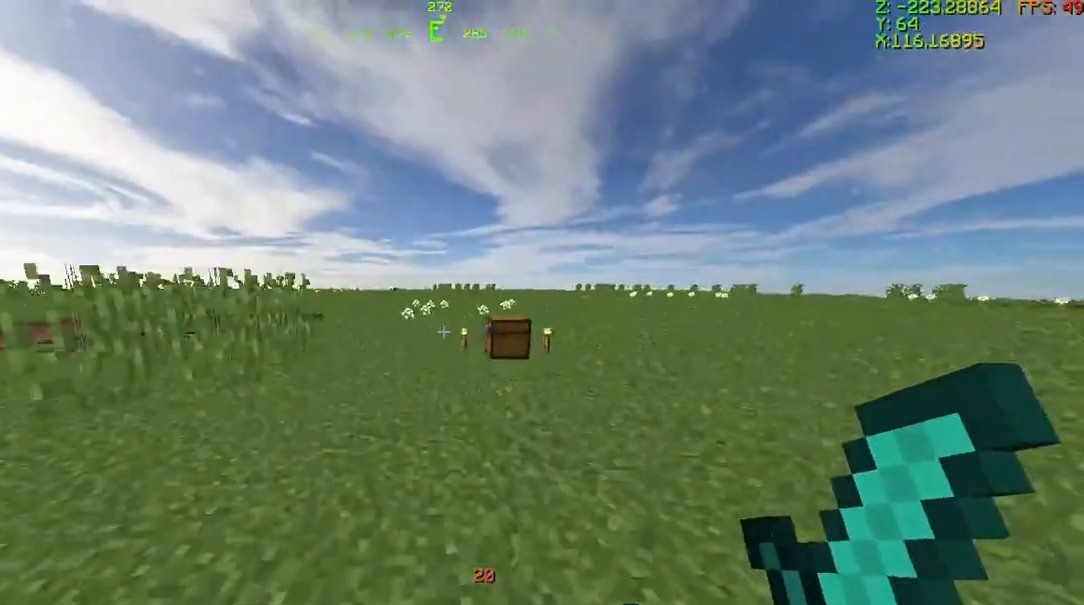
{"keys": [], "mouse": [], "events": []}
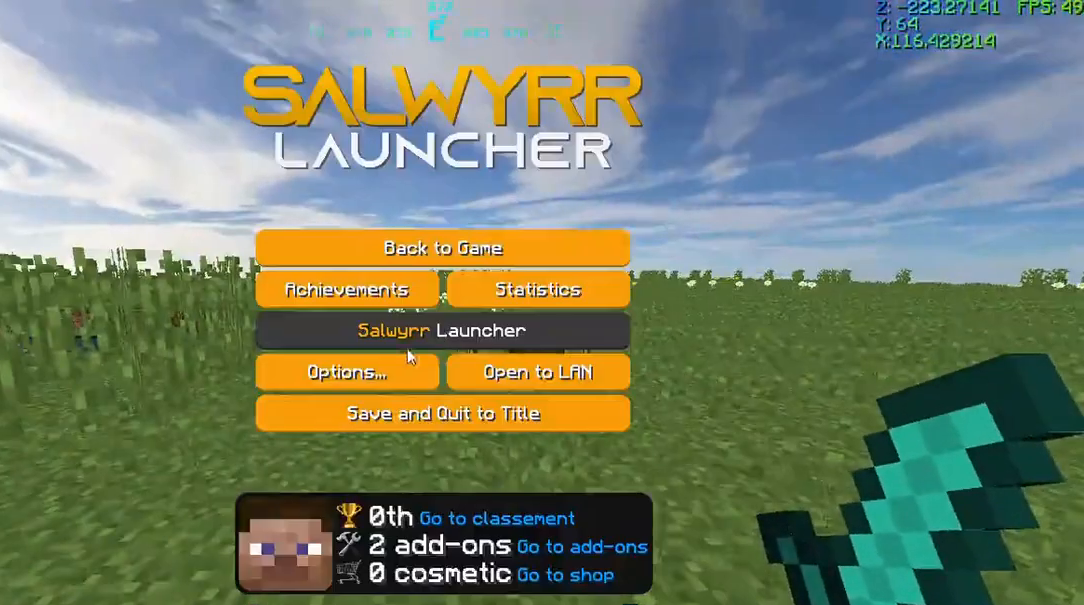
{"keys": [], "mouse": [], "events": []}